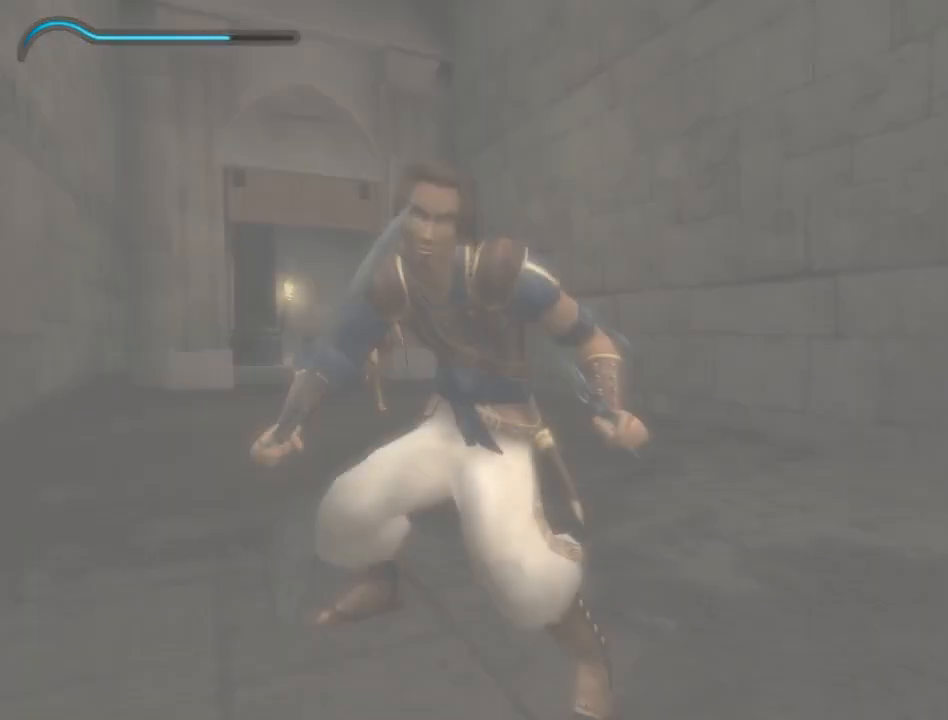
Gameplay with a controller (Xbox layout); each line is a JSON object with the inputs held at the frame after it. "events" lists button and stick changes between this image and that frame as [ms after this image, input, new state], when the widget could be followed in between. Not read: L2 L3 R2 R3.
{"buttons": [], "left_stick": "down", "right_stick": "center", "events": []}
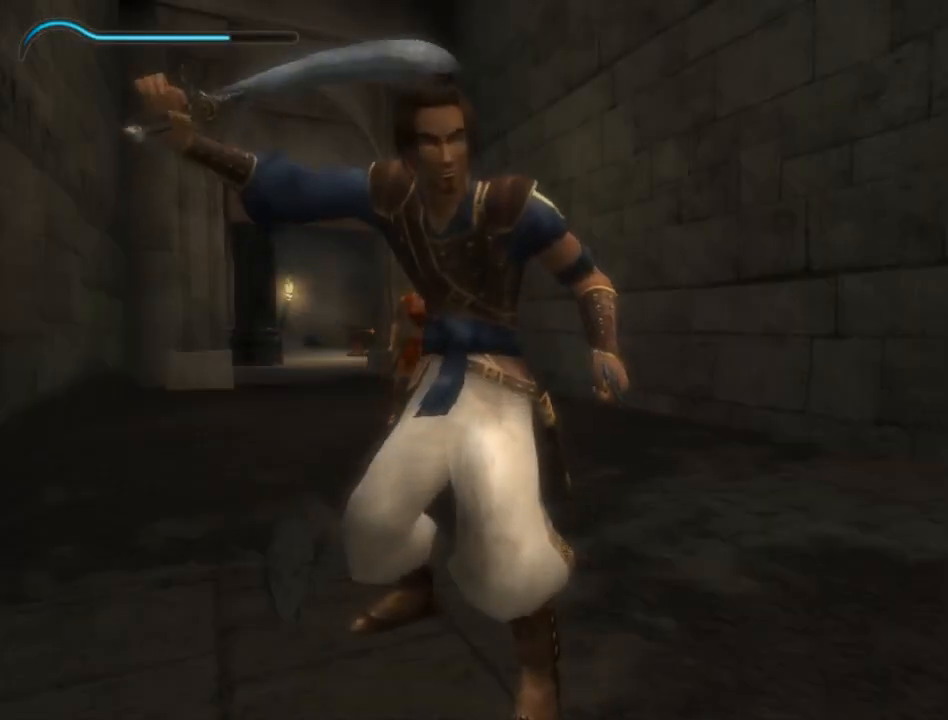
{"buttons": [], "left_stick": "down", "right_stick": "center", "events": []}
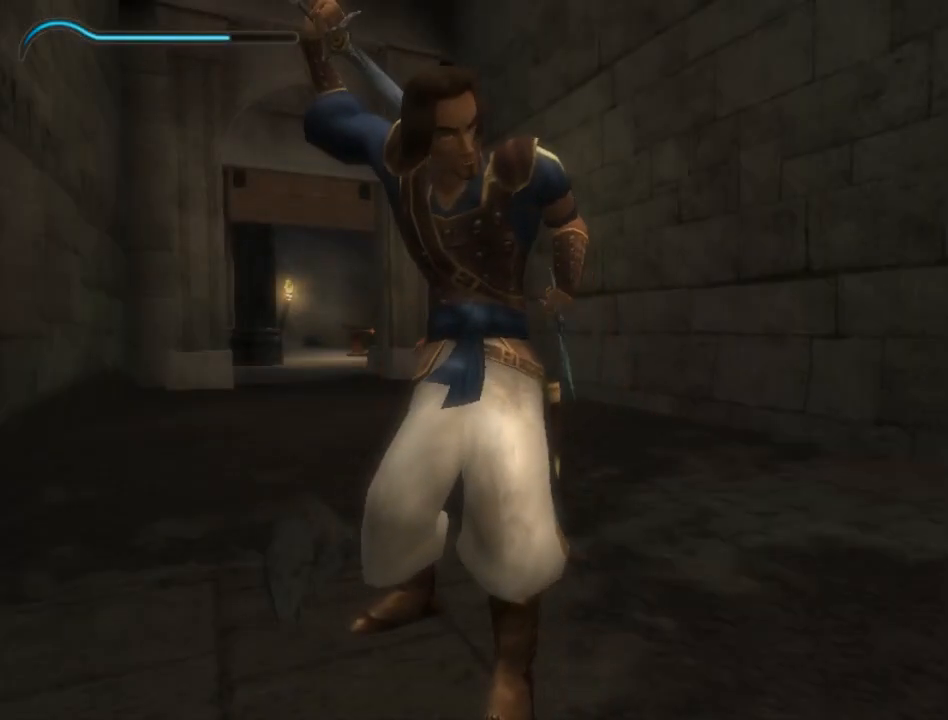
{"buttons": [], "left_stick": "center", "right_stick": "center", "events": [[500, "left_stick", "center"]]}
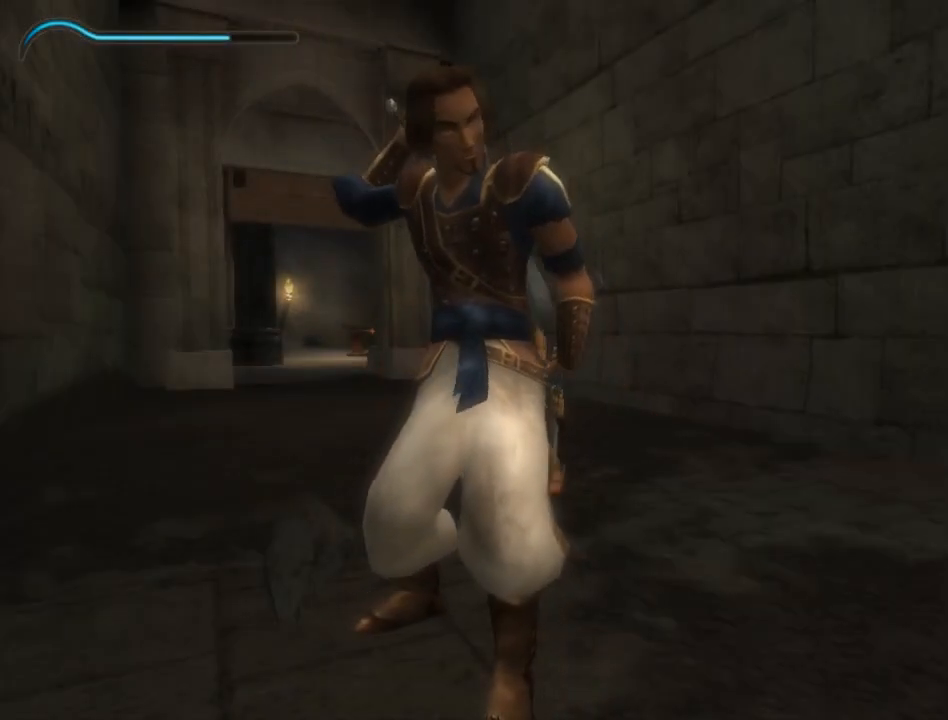
{"buttons": [], "left_stick": "center", "right_stick": "center", "events": []}
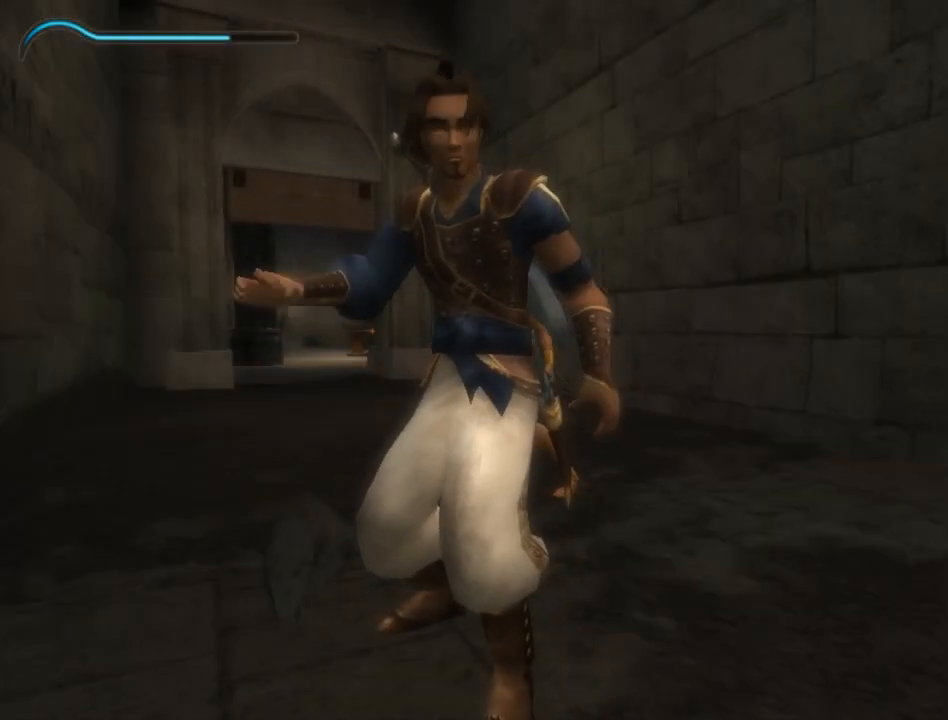
{"buttons": [], "left_stick": "center", "right_stick": "center", "events": []}
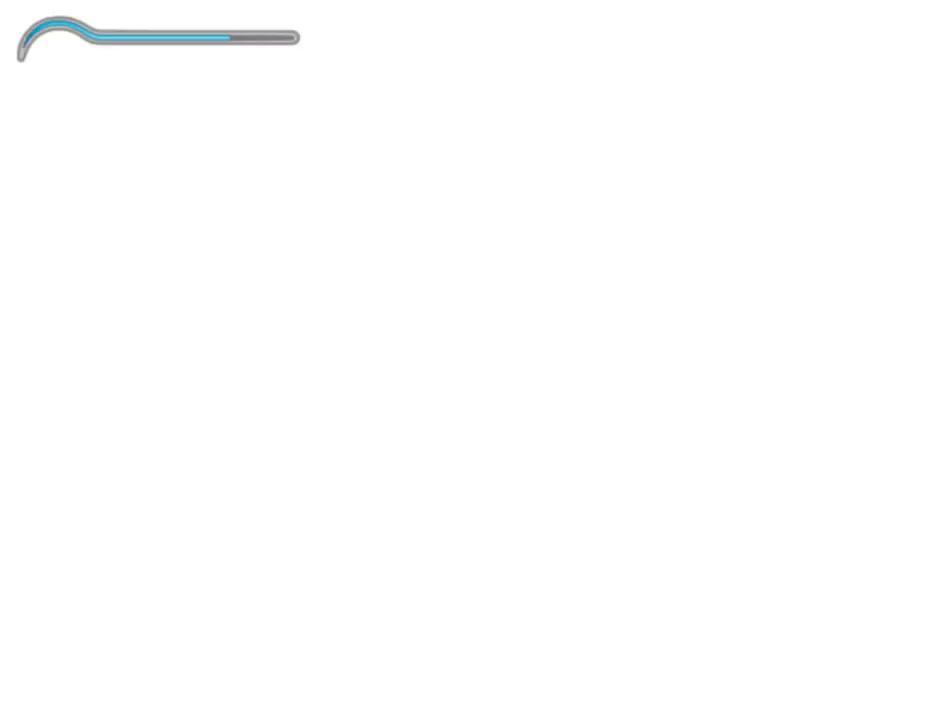
{"buttons": [], "left_stick": "up", "right_stick": "center", "events": [[450, "left_stick", "up"]]}
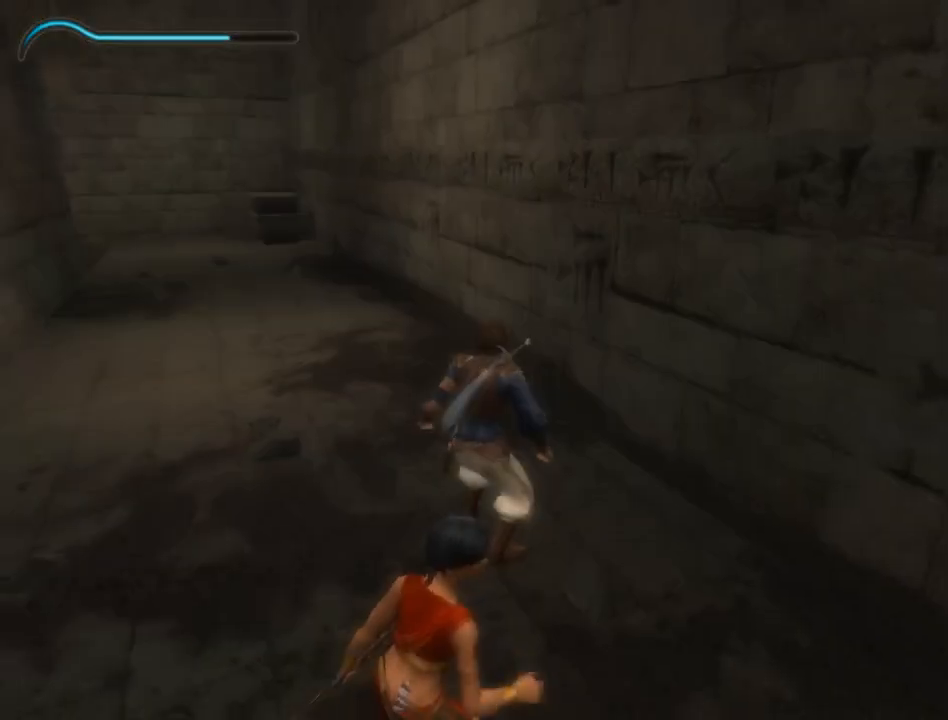
{"buttons": ["R1"], "left_stick": "up", "right_stick": "center", "events": [[450, "R1", "down"]]}
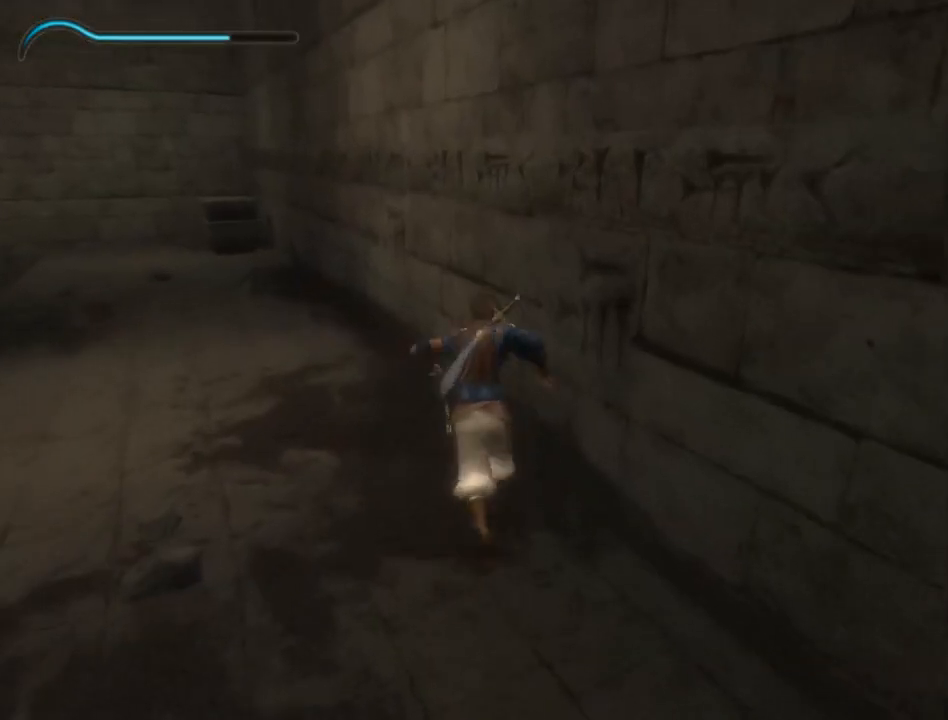
{"buttons": ["R1"], "left_stick": "center", "right_stick": "center", "events": [[250, "X", "down"], [250, "left_stick", "center"], [383, "X", "up"]]}
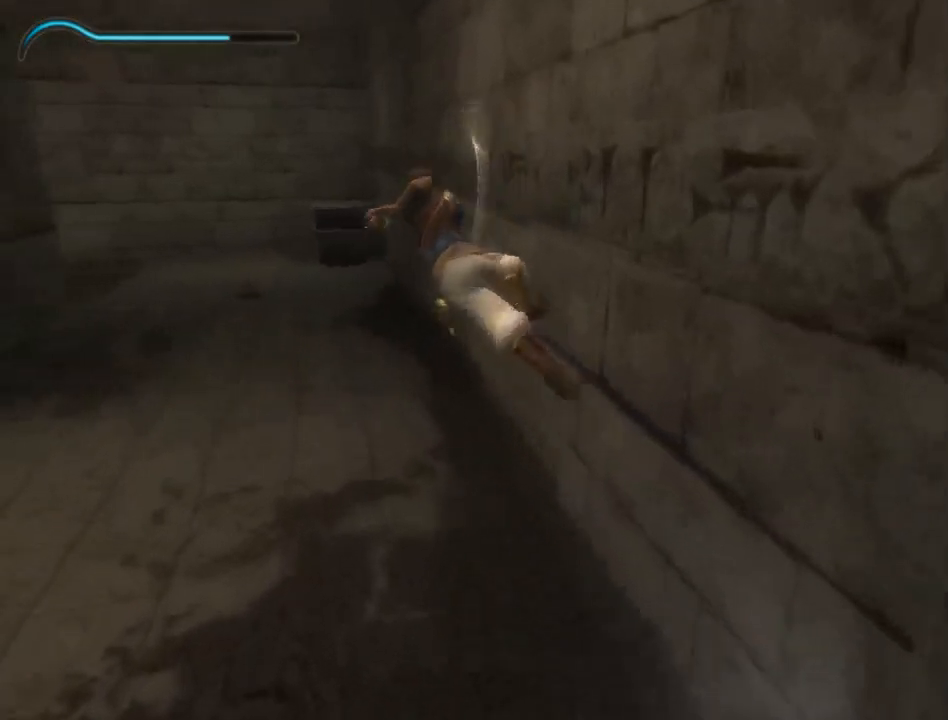
{"buttons": ["Y", "R1"], "left_stick": "center", "right_stick": "center", "events": [[133, "Y", "down"], [200, "Y", "up"], [267, "Y", "down"], [383, "Y", "up"], [450, "Y", "down"]]}
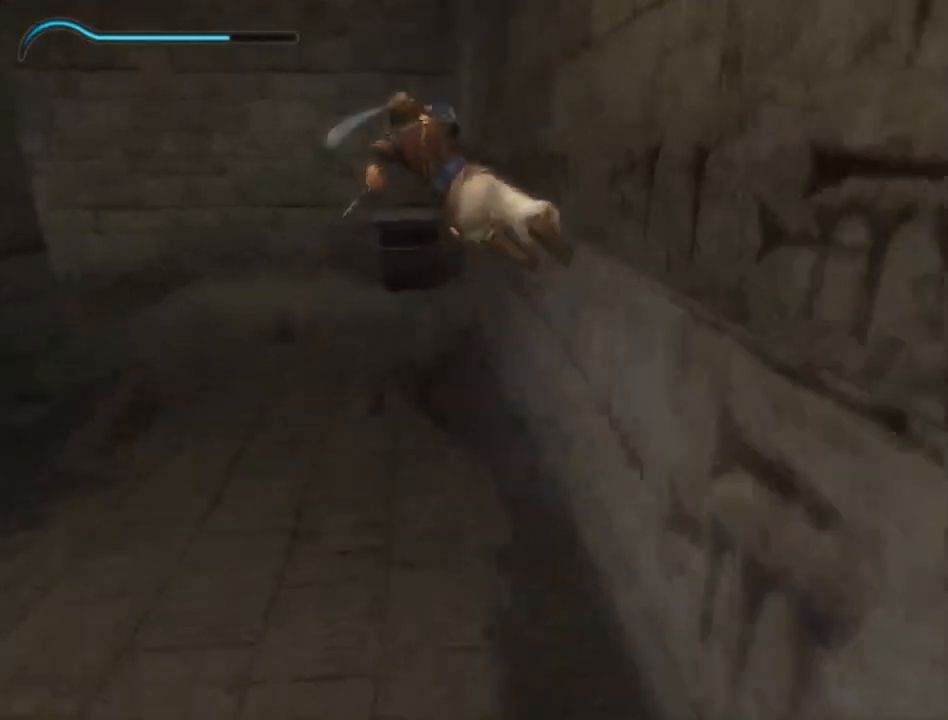
{"buttons": ["R1"], "left_stick": "center", "right_stick": "center", "events": [[33, "Y", "up"], [100, "Y", "down"], [167, "Y", "up"], [267, "Y", "down"], [350, "Y", "up"], [417, "Y", "down"], [467, "Y", "up"]]}
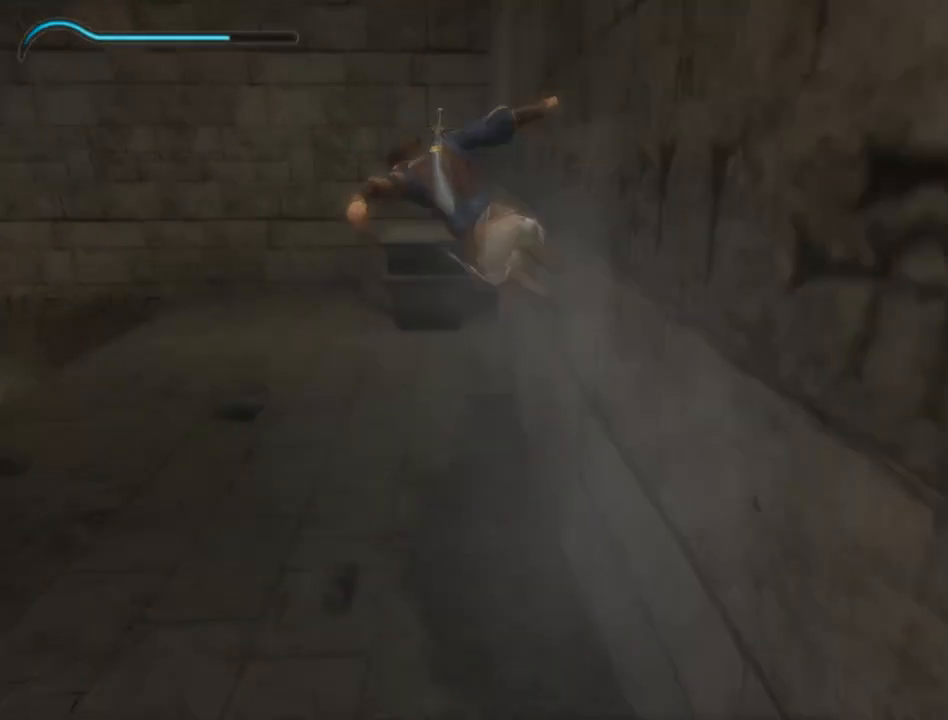
{"buttons": [], "left_stick": "up-left", "right_stick": "center", "events": [[33, "Y", "down"], [117, "Y", "up"], [200, "left_stick", "up-left"], [383, "R1", "up"]]}
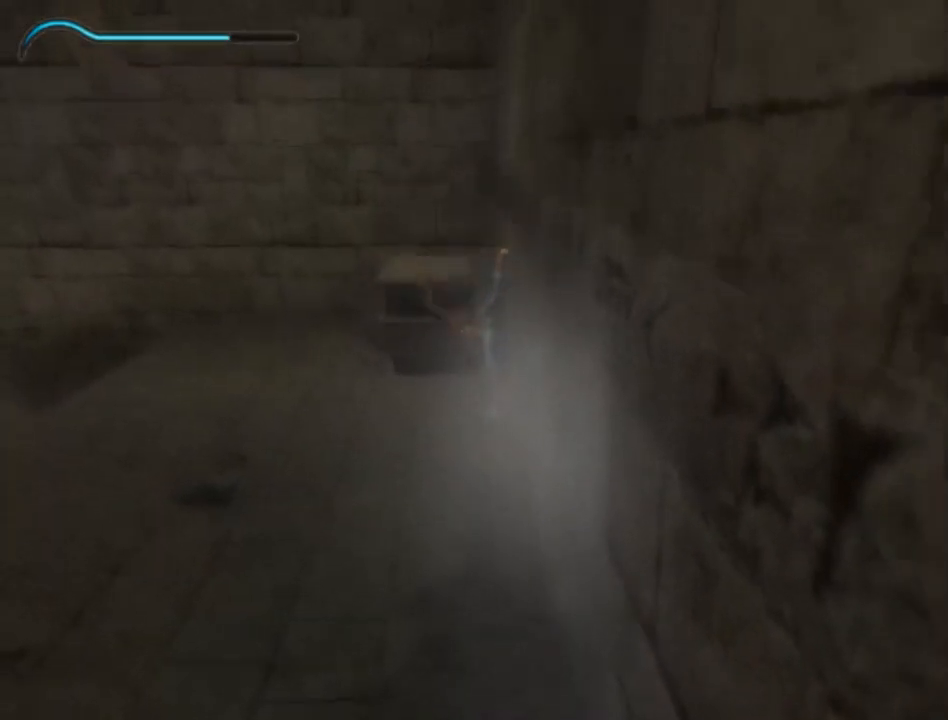
{"buttons": [], "left_stick": "up", "right_stick": "center", "events": [[133, "left_stick", "up"]]}
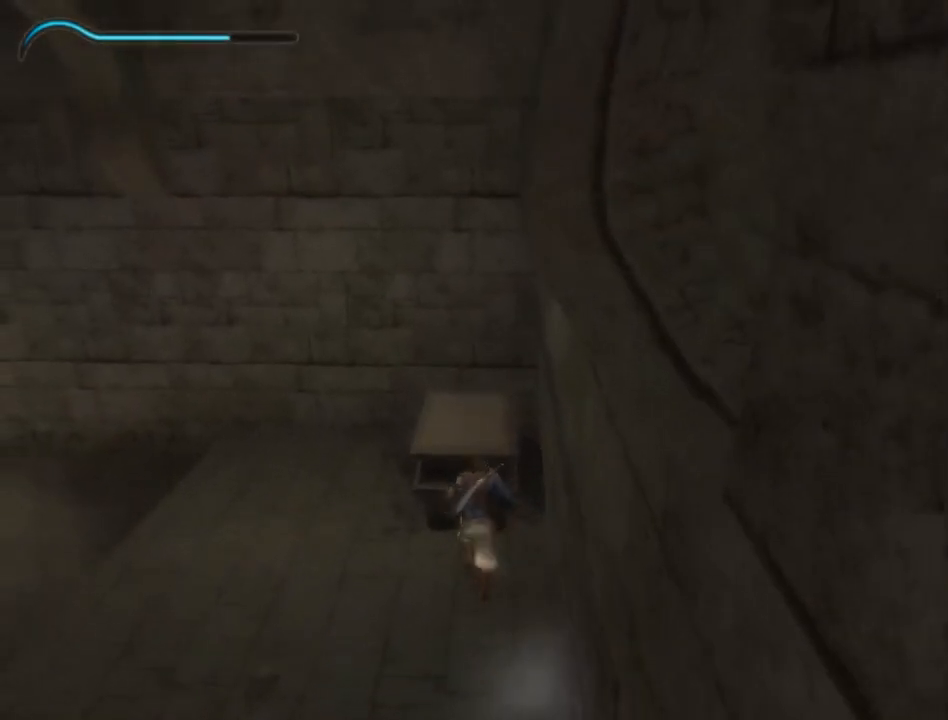
{"buttons": ["R1"], "left_stick": "left", "right_stick": "right", "events": [[67, "R1", "down"], [100, "left_stick", "center"], [233, "left_stick", "left"], [500, "right_stick", "right"]]}
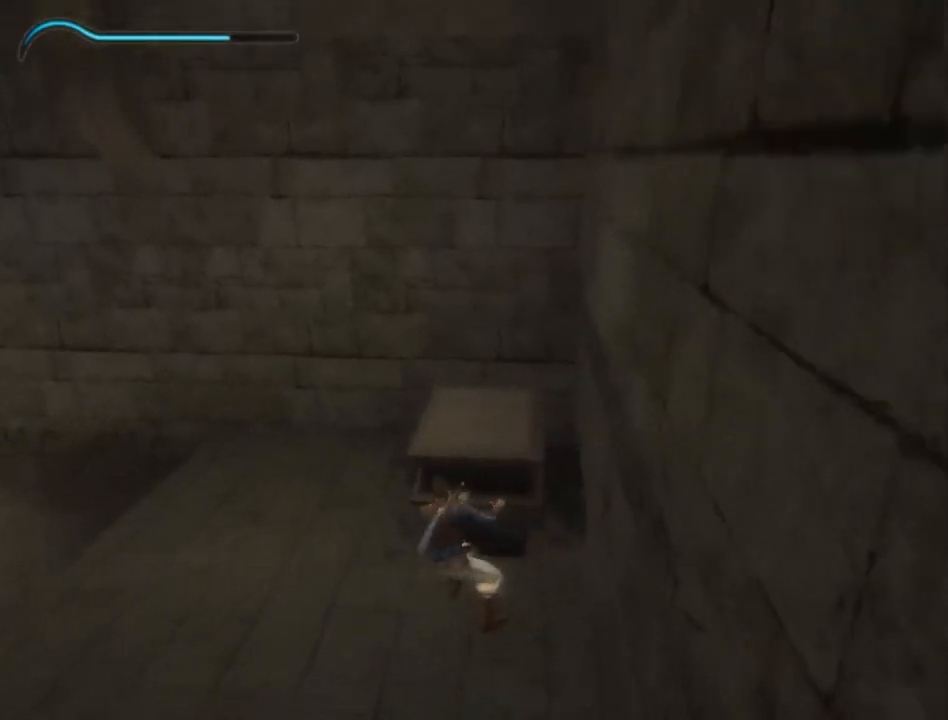
{"buttons": ["R1"], "left_stick": "left", "right_stick": "right", "events": []}
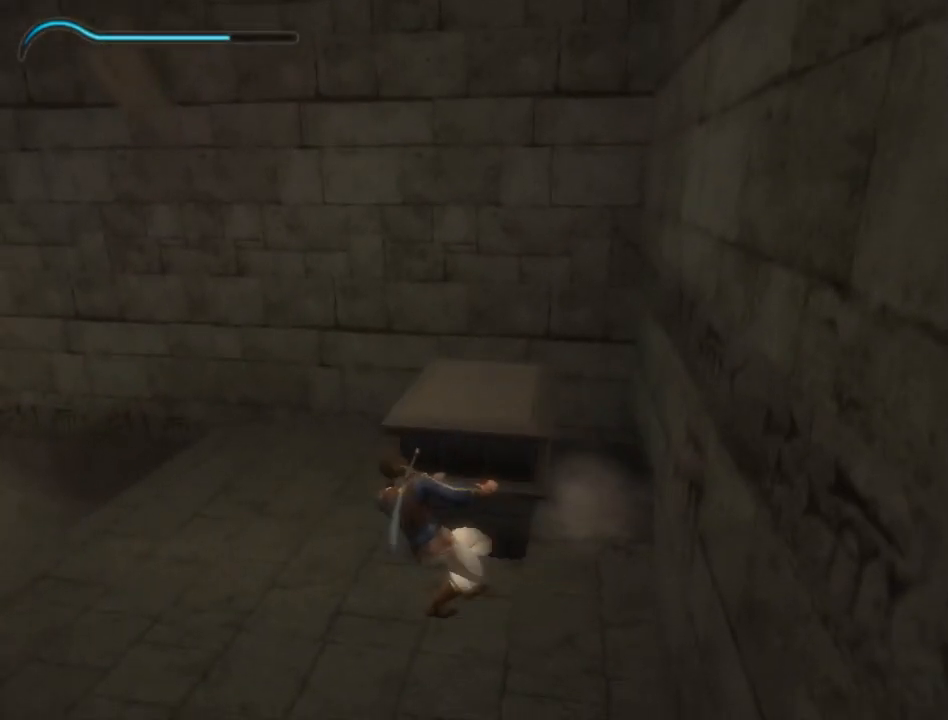
{"buttons": ["R1"], "left_stick": "left", "right_stick": "right", "events": []}
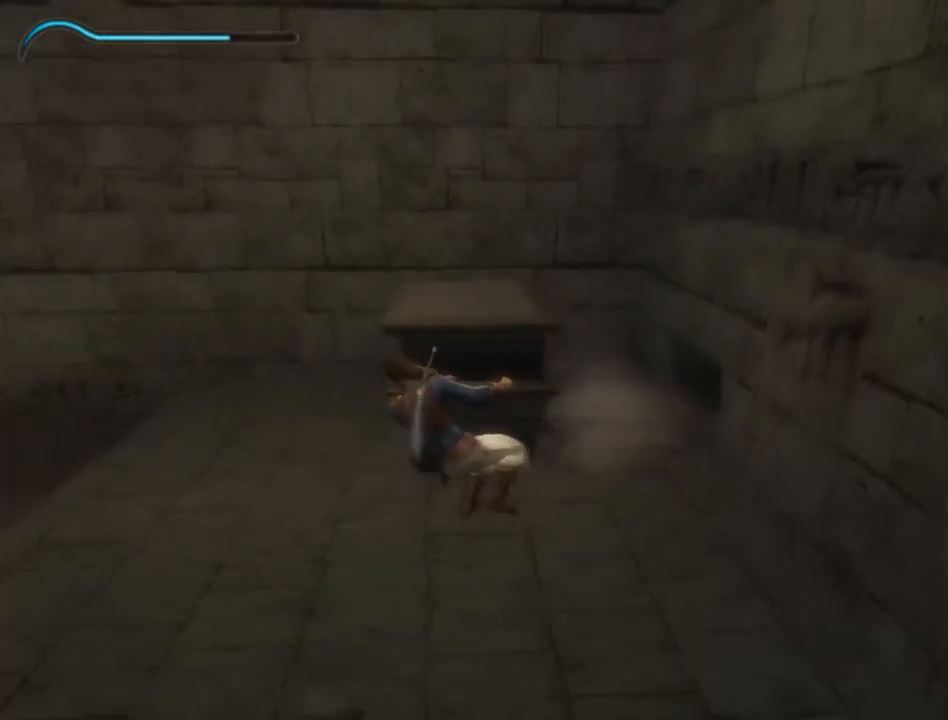
{"buttons": ["R1"], "left_stick": "center", "right_stick": "center", "events": [[317, "left_stick", "center"], [317, "right_stick", "center"]]}
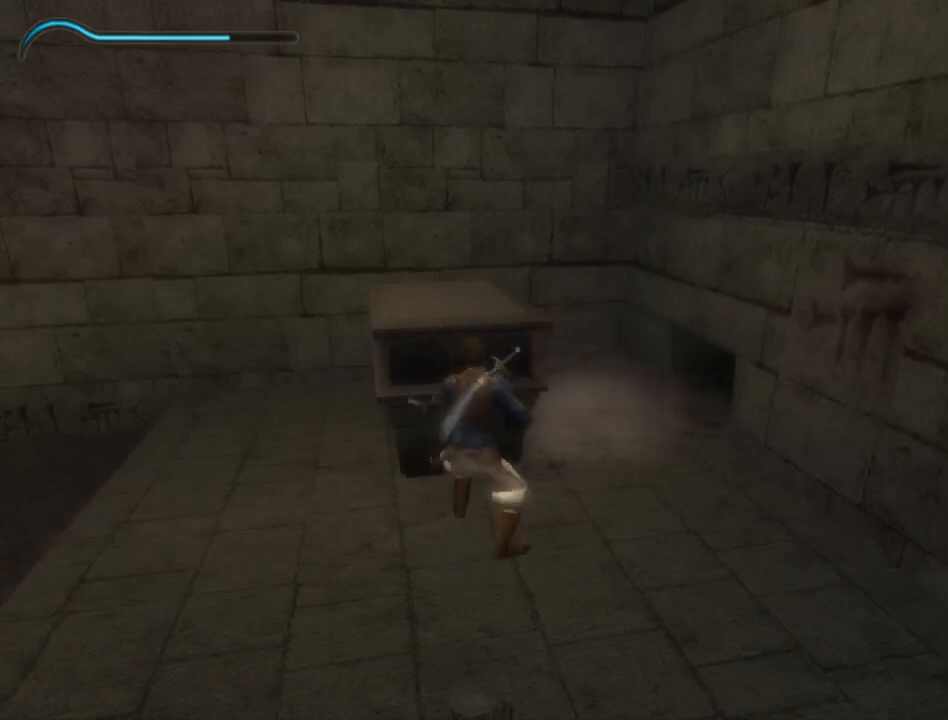
{"buttons": ["R1"], "left_stick": "center", "right_stick": "center", "events": [[50, "SELECT", "down"], [250, "SELECT", "up"]]}
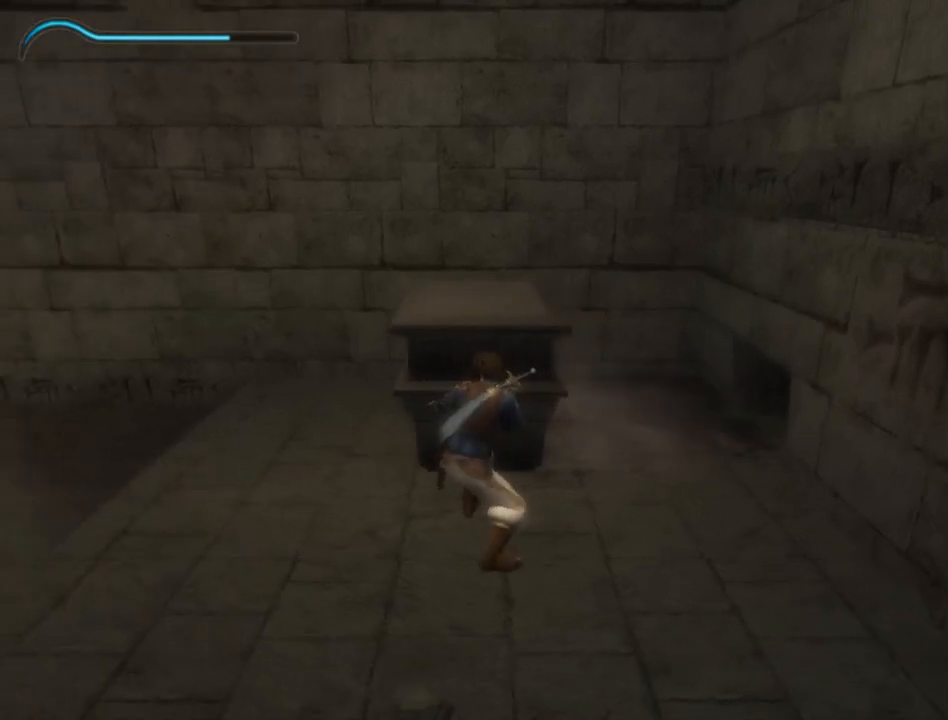
{"buttons": ["R1"], "left_stick": "center", "right_stick": "center", "events": []}
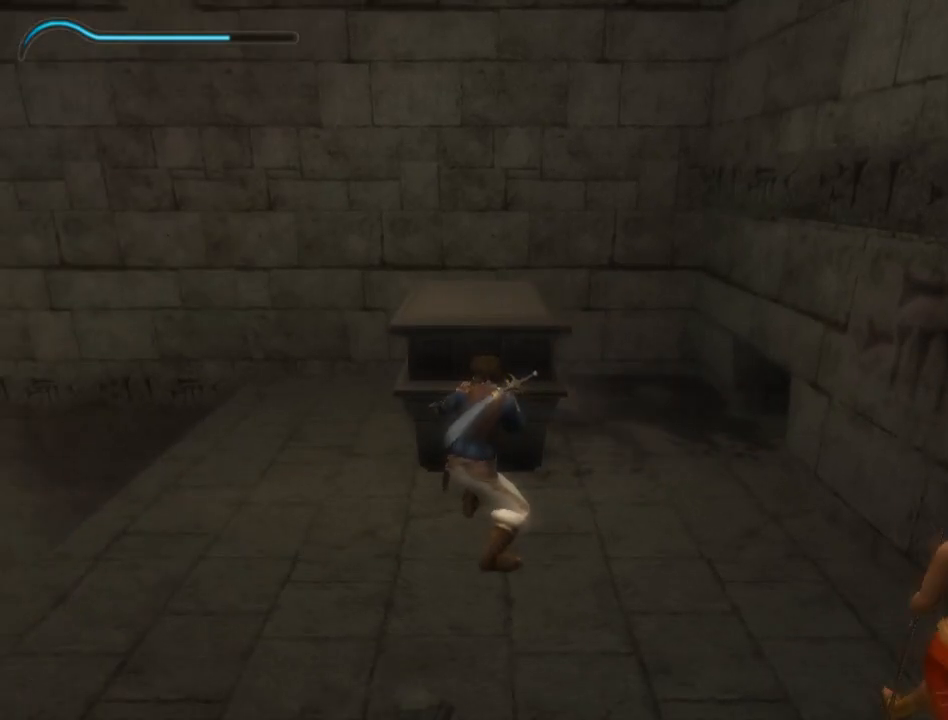
{"buttons": [], "left_stick": "center", "right_stick": "center", "events": [[183, "L1", "down"], [250, "L1", "up"], [400, "R1", "up"]]}
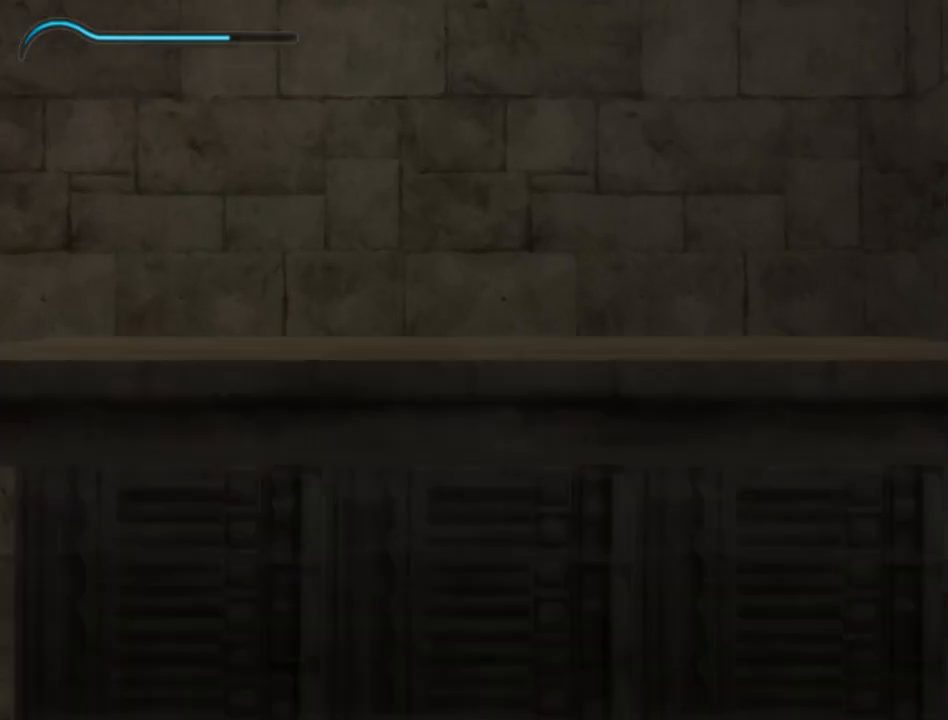
{"buttons": [], "left_stick": "down", "right_stick": "center", "events": [[183, "L1", "down"], [233, "L1", "up"], [483, "left_stick", "down"]]}
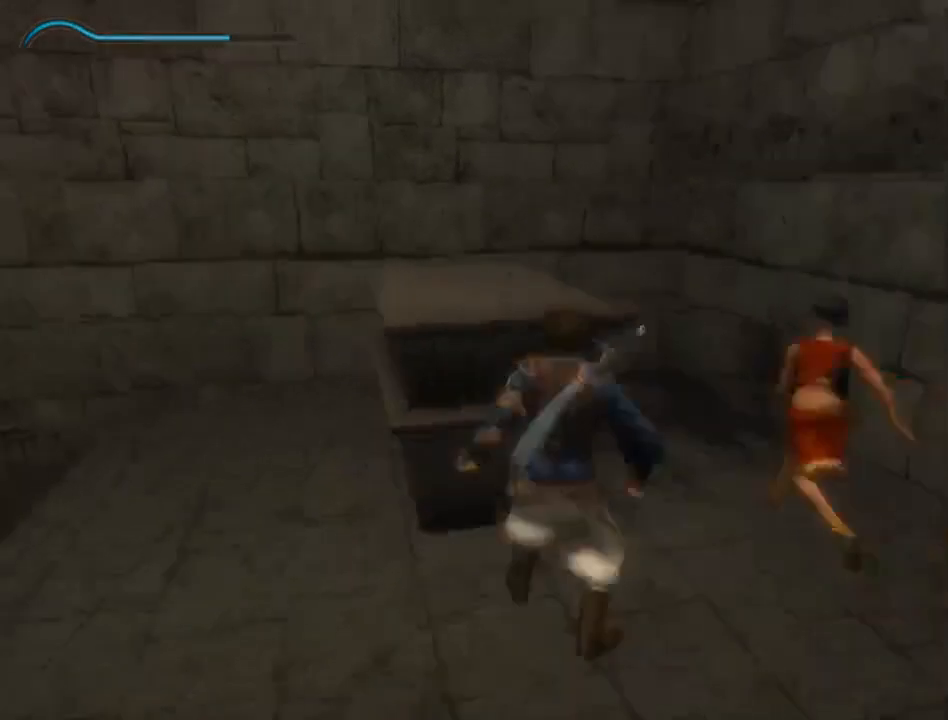
{"buttons": [], "left_stick": "center", "right_stick": "center", "events": [[67, "left_stick", "center"]]}
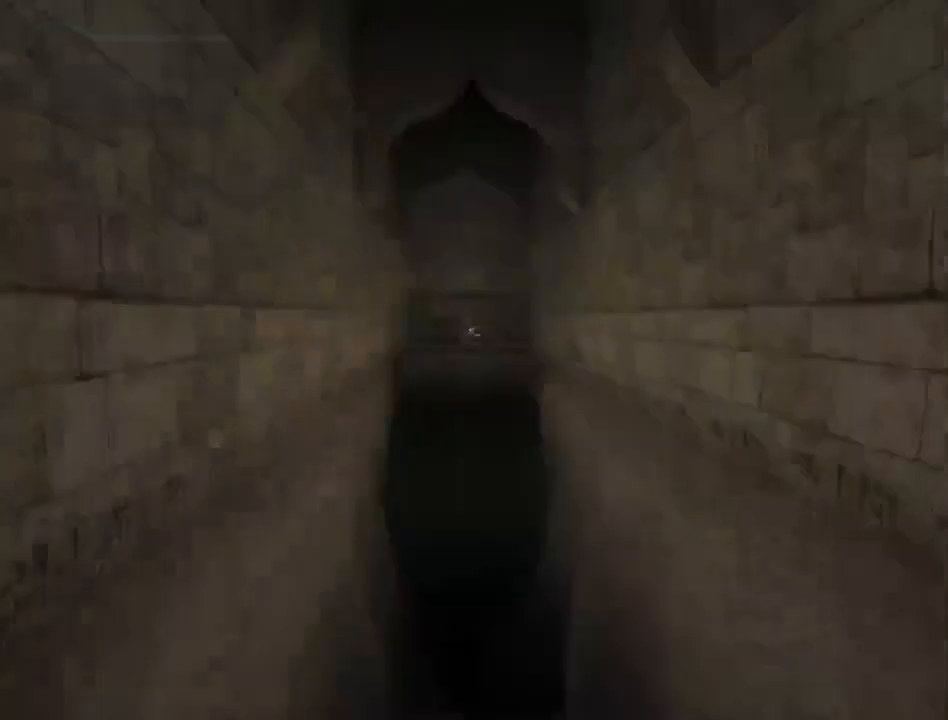
{"buttons": [], "left_stick": "center", "right_stick": "center", "events": []}
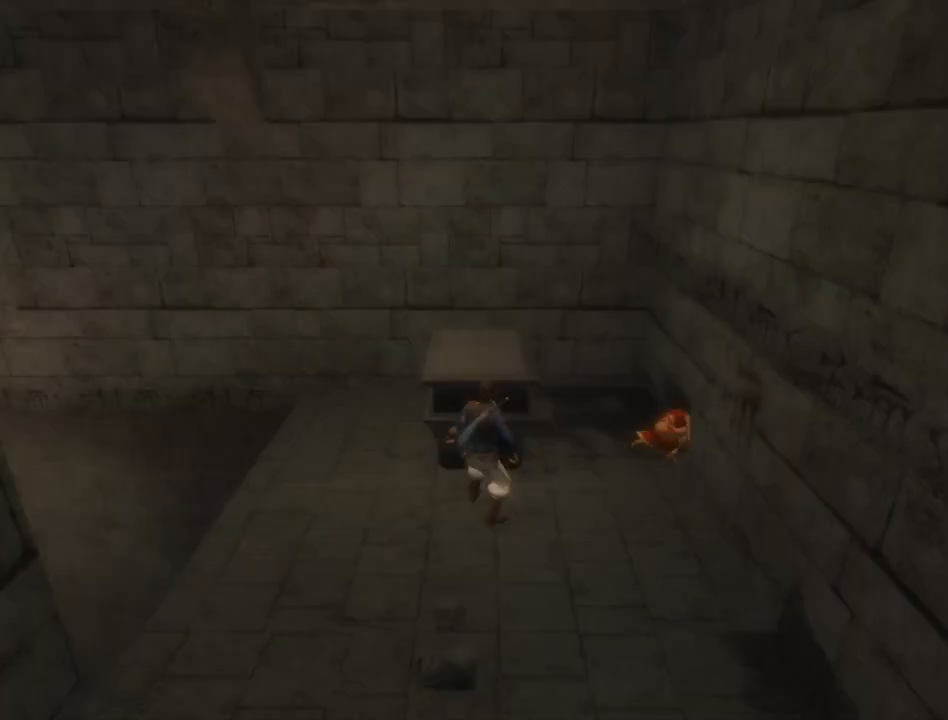
{"buttons": [], "left_stick": "down", "right_stick": "center", "events": [[317, "left_stick", "down-left"], [367, "left_stick", "down"]]}
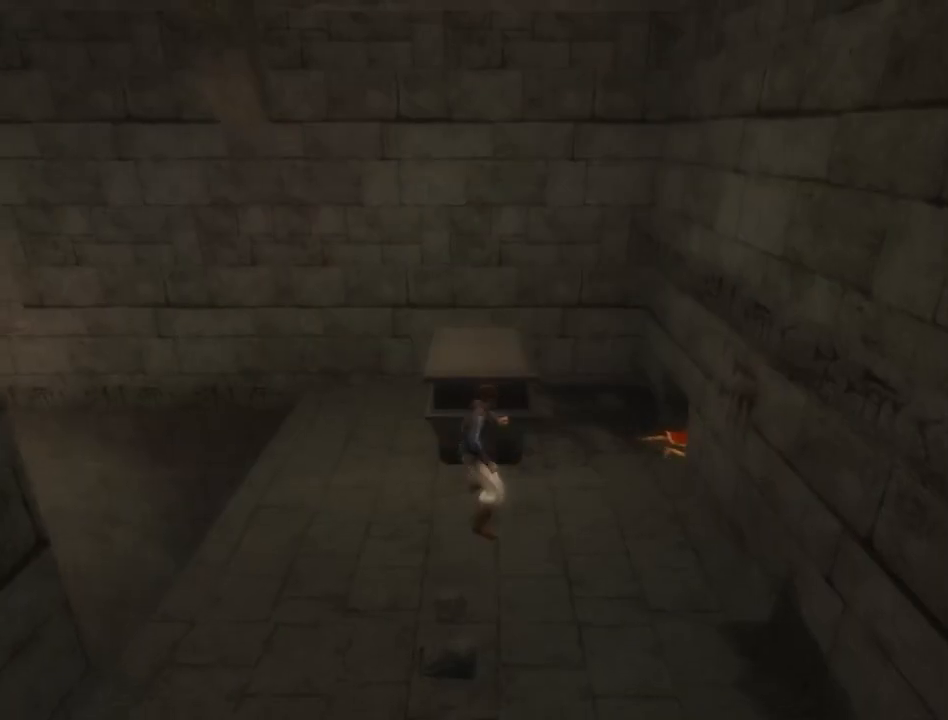
{"buttons": [], "left_stick": "center", "right_stick": "center", "events": [[150, "left_stick", "center"]]}
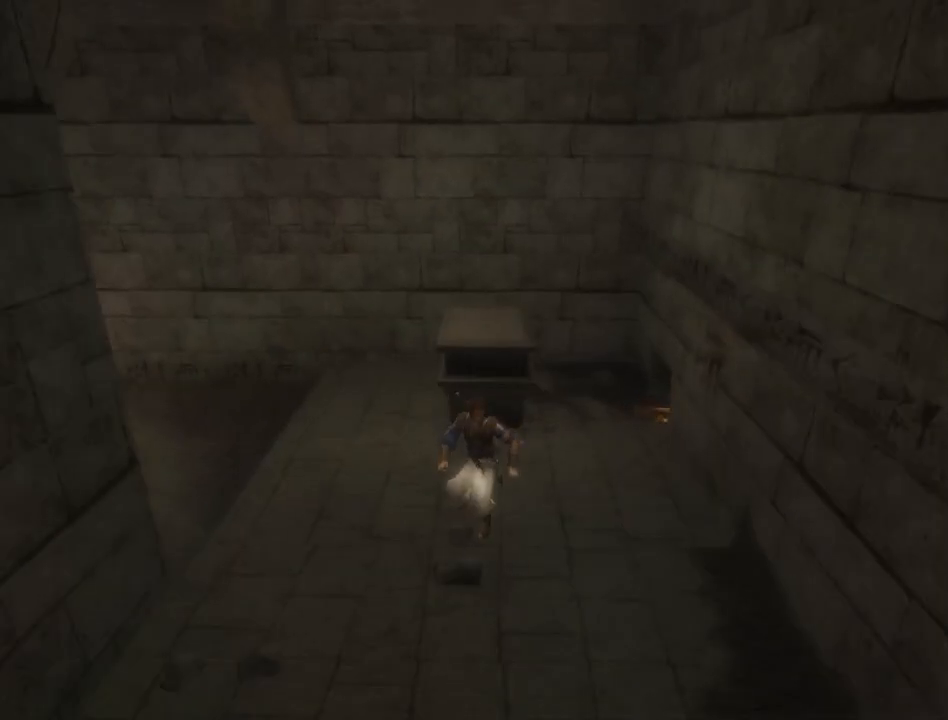
{"buttons": ["X"], "left_stick": "center", "right_stick": "center", "events": [[50, "X", "down"], [150, "X", "up"], [450, "X", "down"]]}
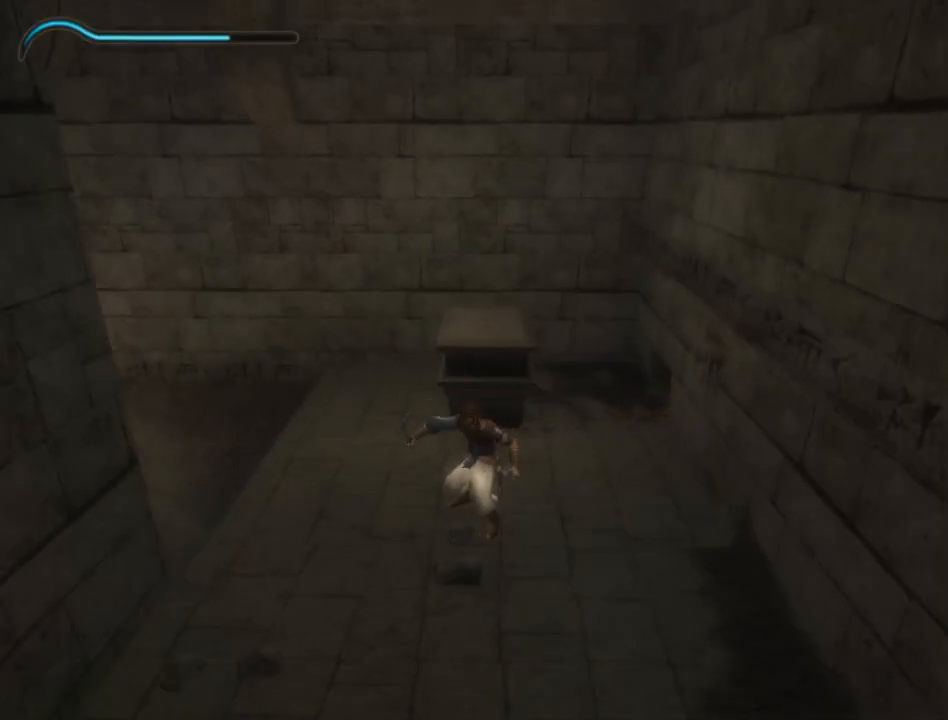
{"buttons": [], "left_stick": "center", "right_stick": "center", "events": [[33, "X", "up"], [333, "X", "down"], [417, "X", "up"]]}
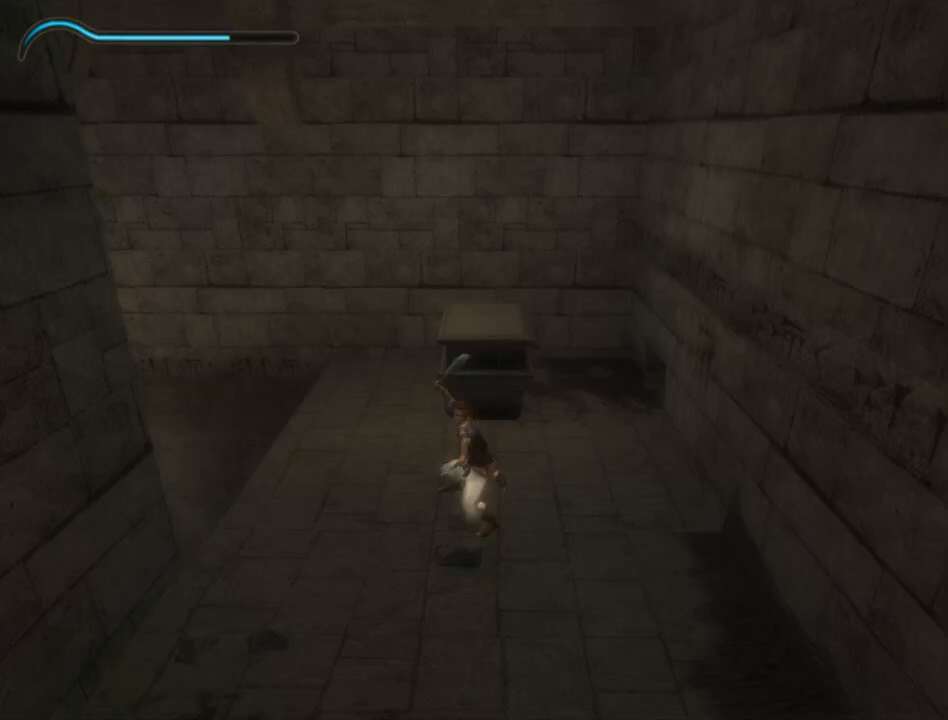
{"buttons": ["X"], "left_stick": "center", "right_stick": "center", "events": [[17, "Y", "down"], [83, "Y", "up"], [183, "Y", "down"], [233, "Y", "up"], [333, "Y", "down"], [367, "Y", "up"], [450, "X", "down"]]}
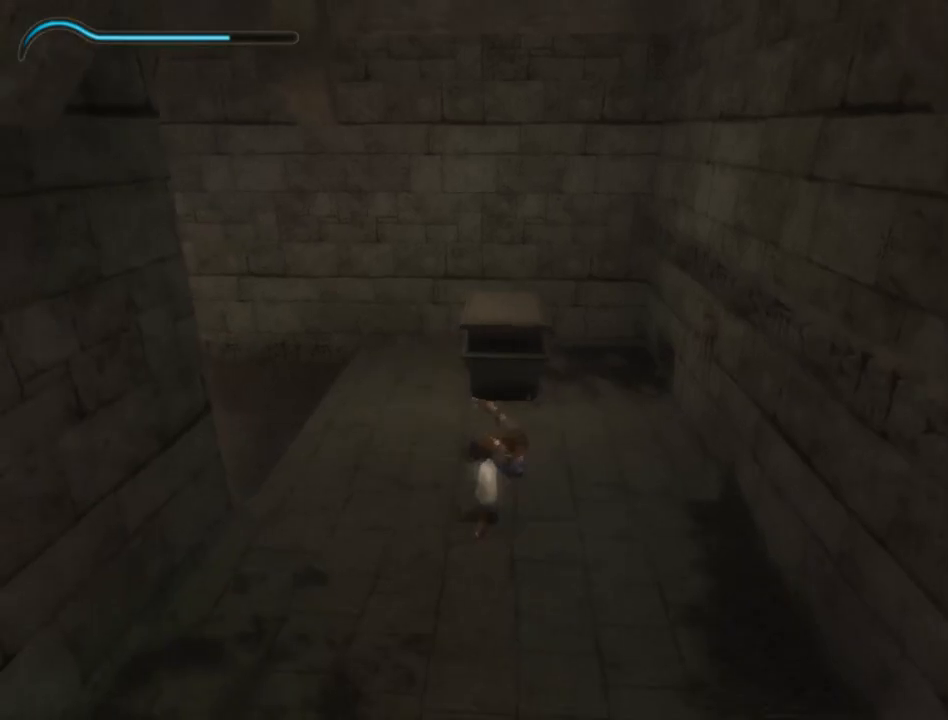
{"buttons": [], "left_stick": "center", "right_stick": "center", "events": [[33, "X", "up"], [167, "Y", "down"], [267, "X", "down"], [300, "Y", "up"], [367, "X", "up"]]}
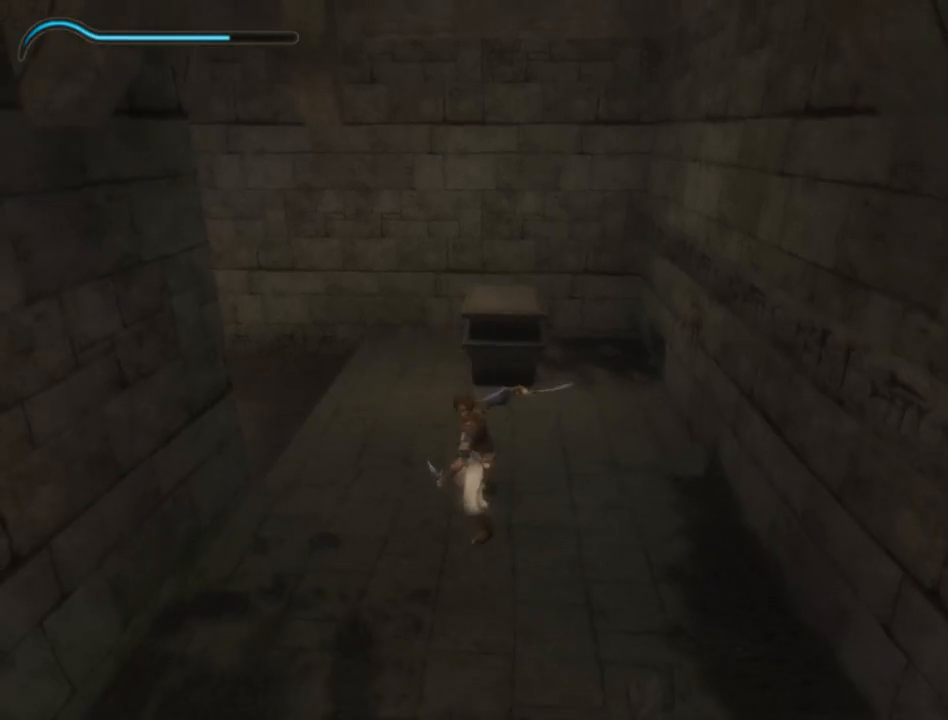
{"buttons": ["X"], "left_stick": "center", "right_stick": "center", "events": [[133, "X", "down"], [233, "X", "up"], [267, "Y", "down"], [300, "X", "down"], [333, "Y", "up"], [367, "X", "up"], [417, "Y", "down"], [450, "Y", "up"], [483, "X", "down"]]}
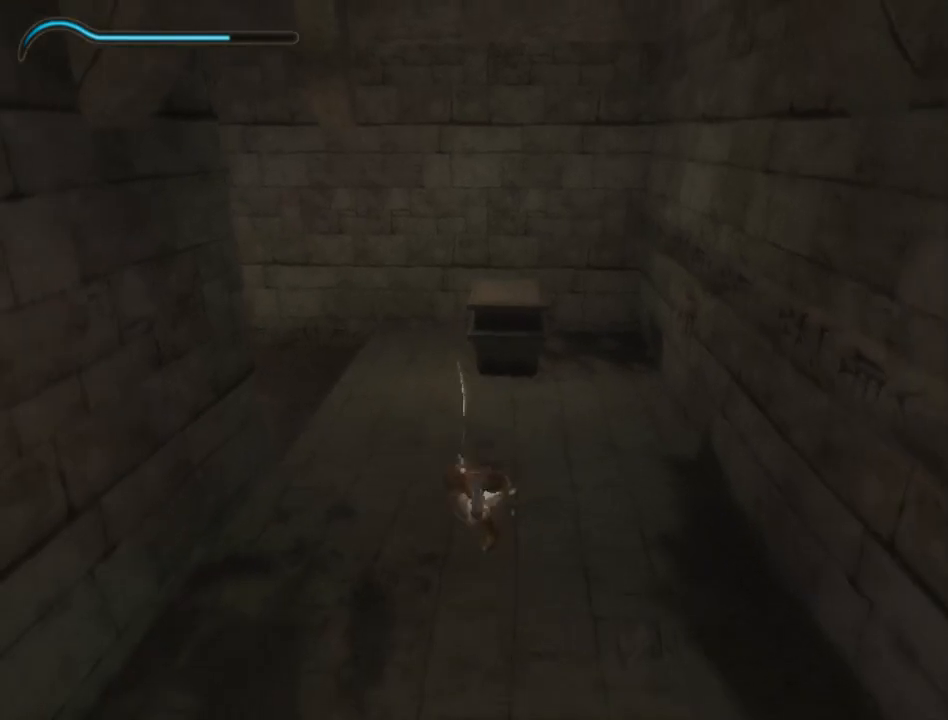
{"buttons": ["X", "Y"], "left_stick": "center", "right_stick": "center", "events": [[17, "X", "up"], [50, "Y", "down"], [117, "X", "down"], [117, "Y", "up"], [183, "X", "up"], [183, "Y", "down"], [233, "X", "down"], [233, "Y", "up"], [333, "X", "up"], [333, "Y", "down"], [383, "Y", "up"], [400, "X", "down"], [467, "Y", "down"]]}
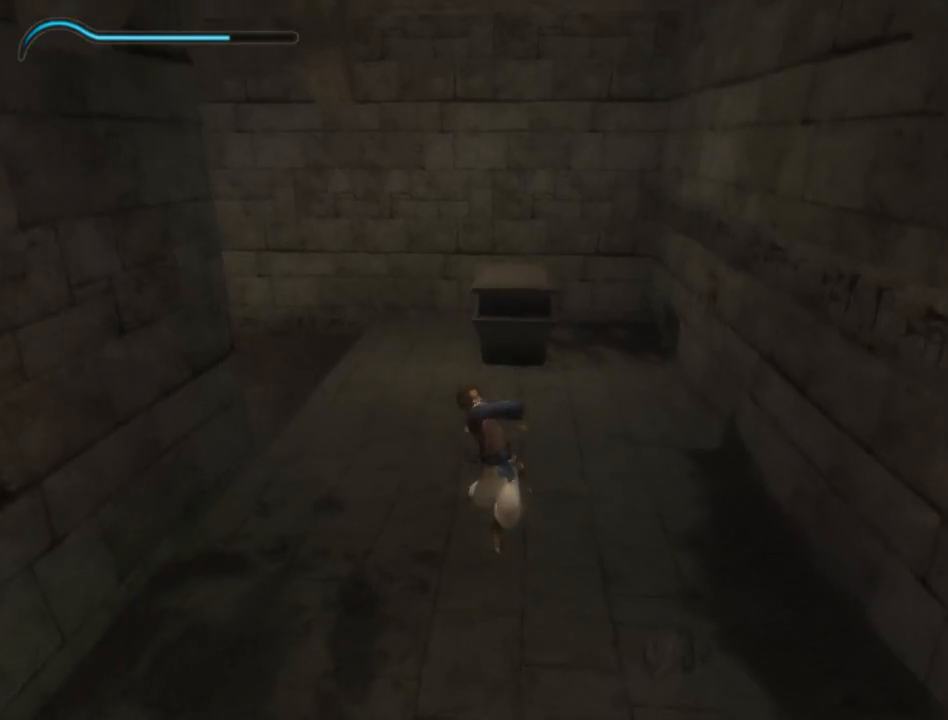
{"buttons": ["X"], "left_stick": "center", "right_stick": "center", "events": [[33, "X", "up"], [50, "X", "down"], [50, "Y", "up"], [150, "X", "up"], [150, "Y", "down"], [200, "X", "down"], [200, "Y", "up"], [267, "Y", "down"], [300, "X", "up"], [333, "X", "down"], [367, "Y", "up"], [433, "X", "up"], [433, "Y", "down"], [500, "X", "down"], [500, "Y", "up"]]}